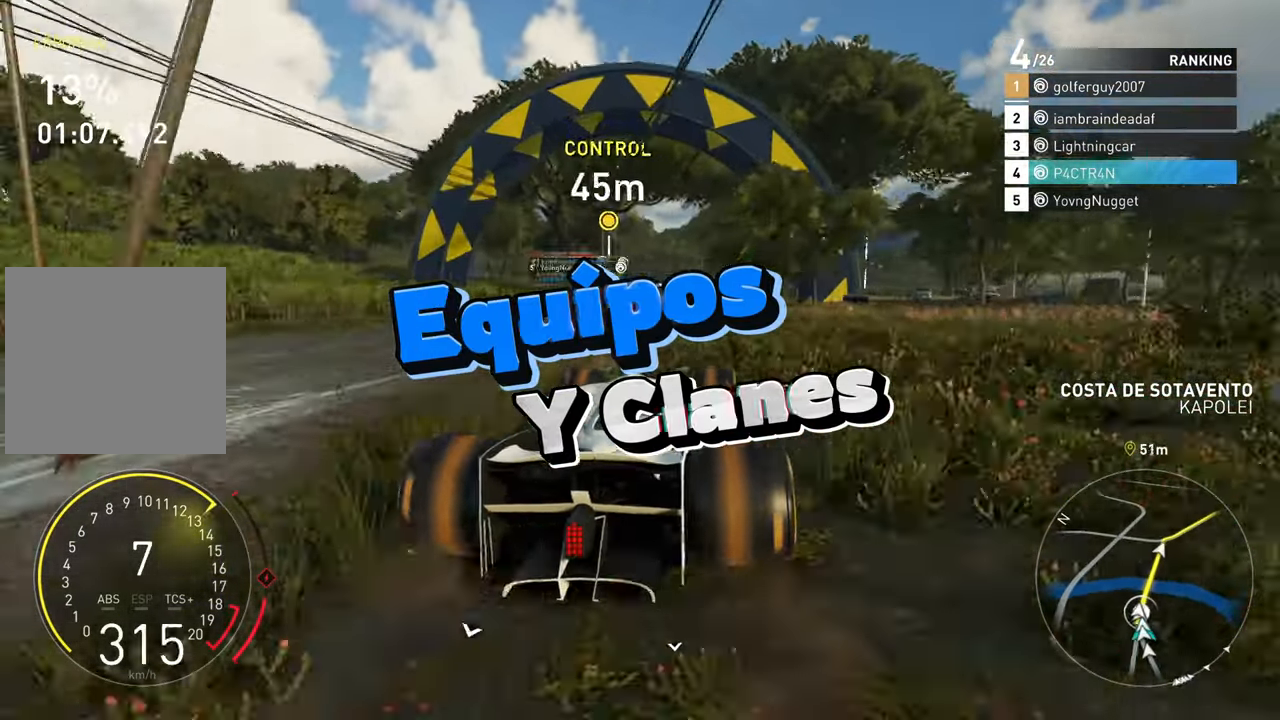
Gameplay with a controller (Xbox layout); each line is a JSON object with the inputs held at the frame after it. "events" lists button and stick changes between this image and that frame as [ms after this image, input, new state], when the widget could be followed in between.
{"buttons": ["R2"], "left_stick": "right", "right_stick": "center", "events": [[33, "left_stick", "right"], [183, "left_stick", "center"], [250, "left_stick", "left"], [350, "left_stick", "right"]]}
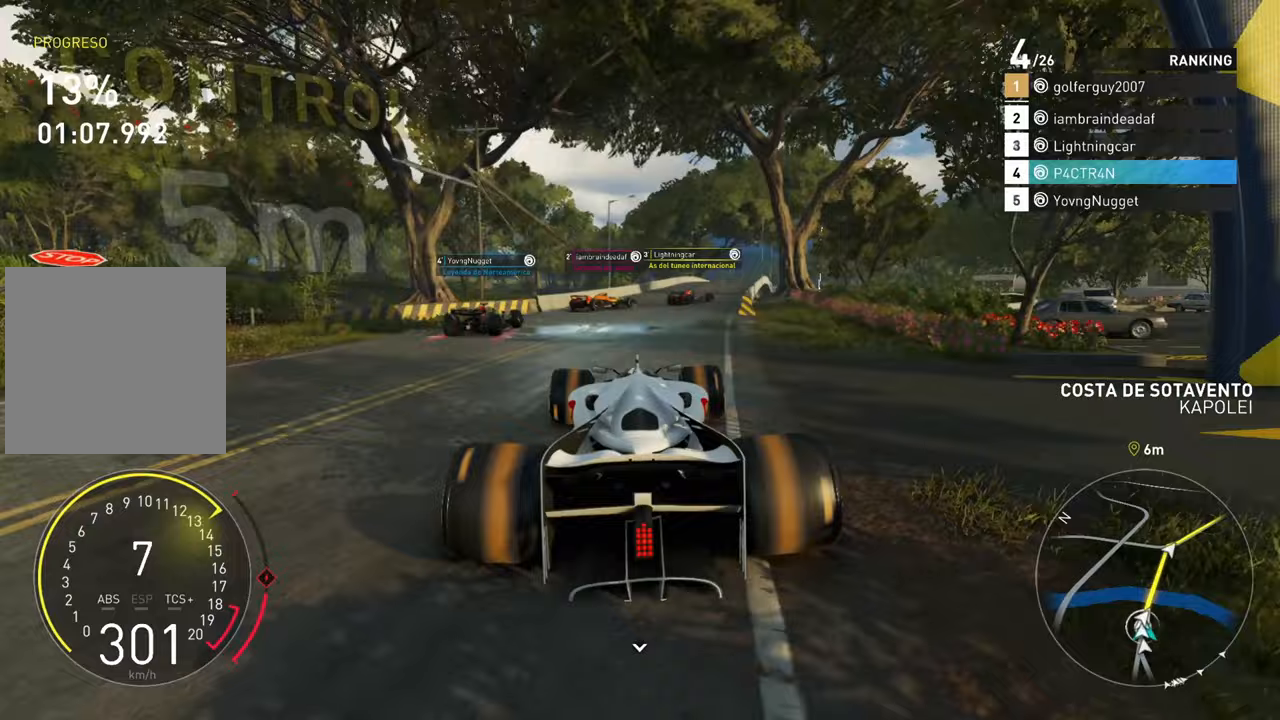
{"buttons": ["R2"], "left_stick": "center", "right_stick": "center", "events": [[400, "left_stick", "center"]]}
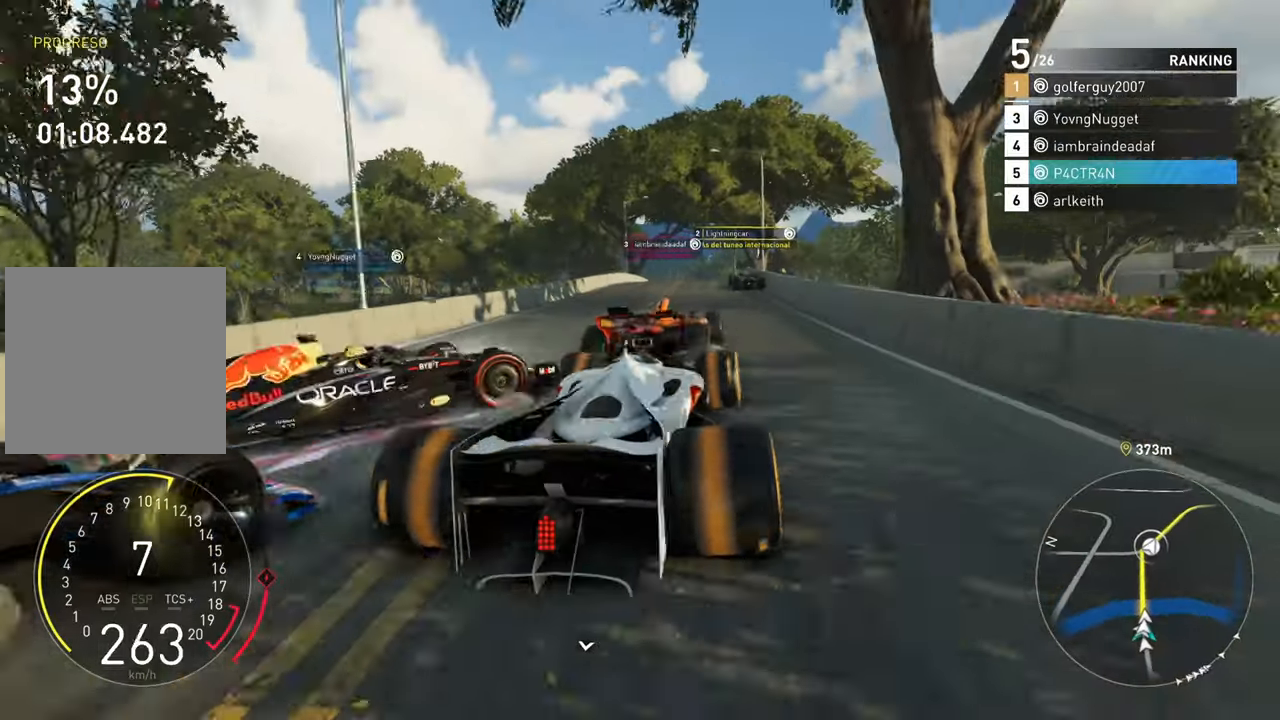
{"buttons": ["R2"], "left_stick": "left", "right_stick": "center", "events": [[100, "left_stick", "left"]]}
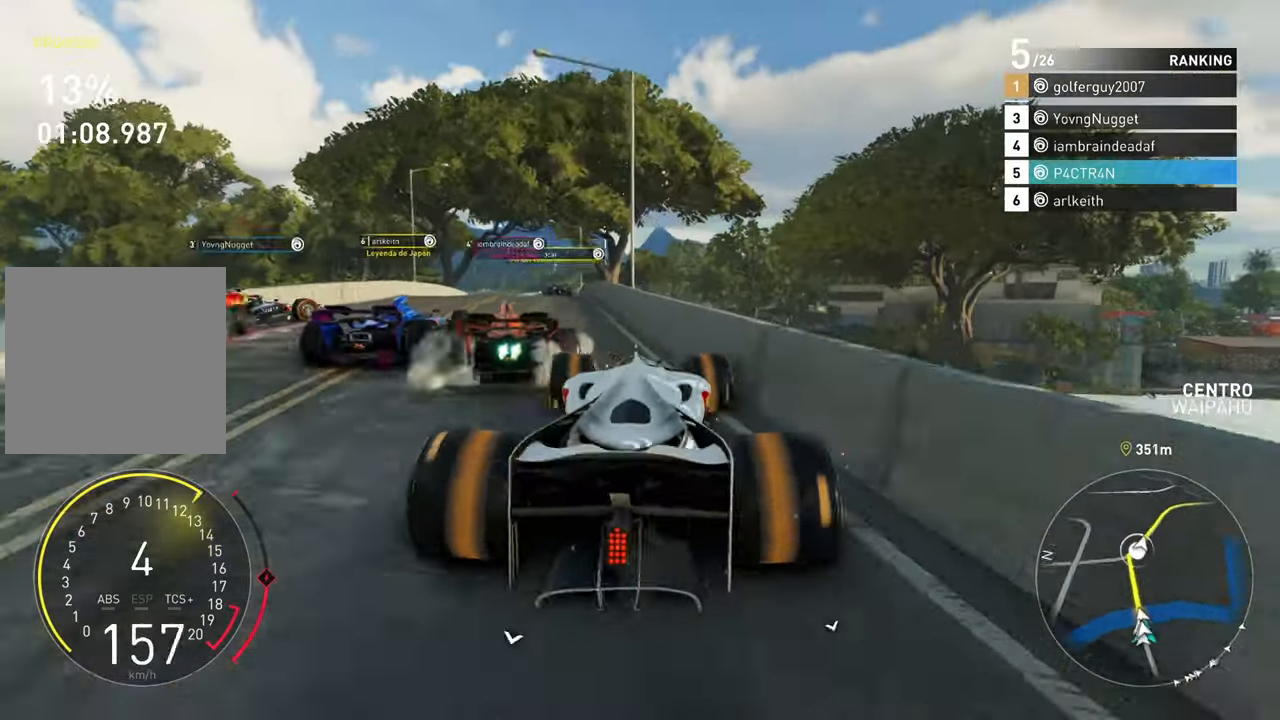
{"buttons": ["A", "R2"], "left_stick": "center", "right_stick": "center", "events": [[300, "left_stick", "center"], [350, "A", "down"]]}
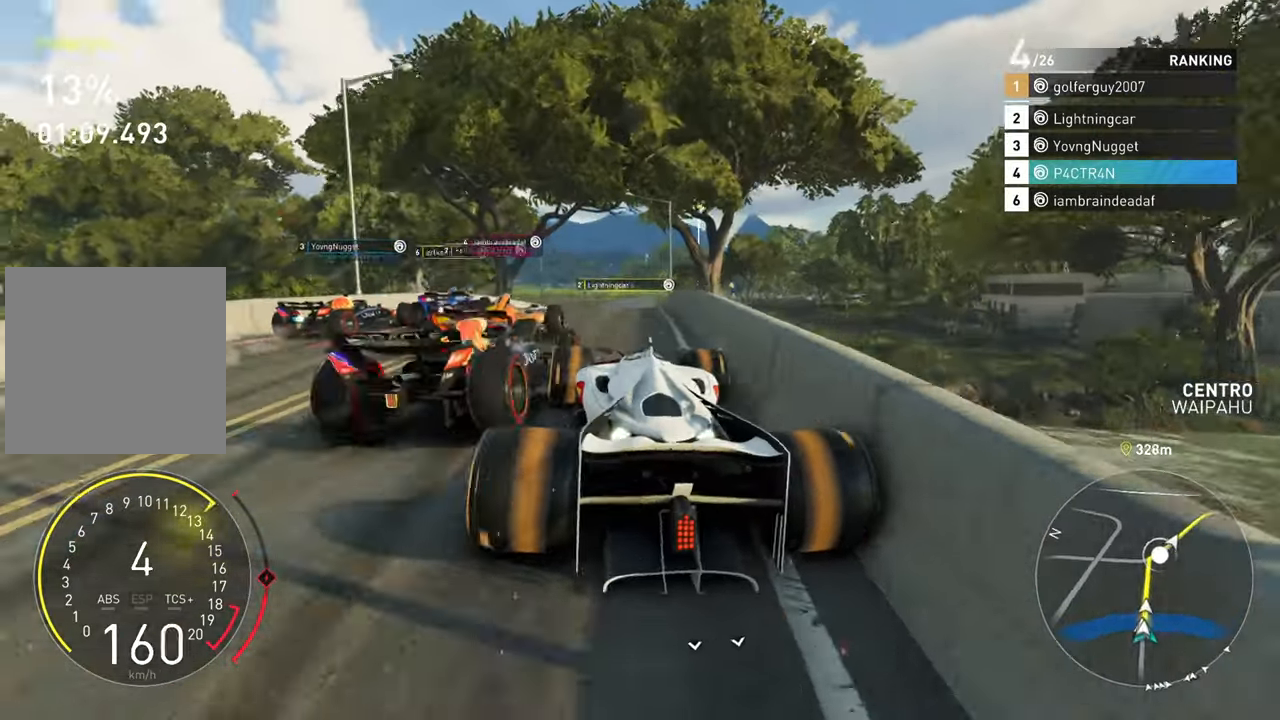
{"buttons": ["A", "B", "R2"], "left_stick": "left", "right_stick": "center", "events": [[200, "B", "down"], [333, "left_stick", "left"]]}
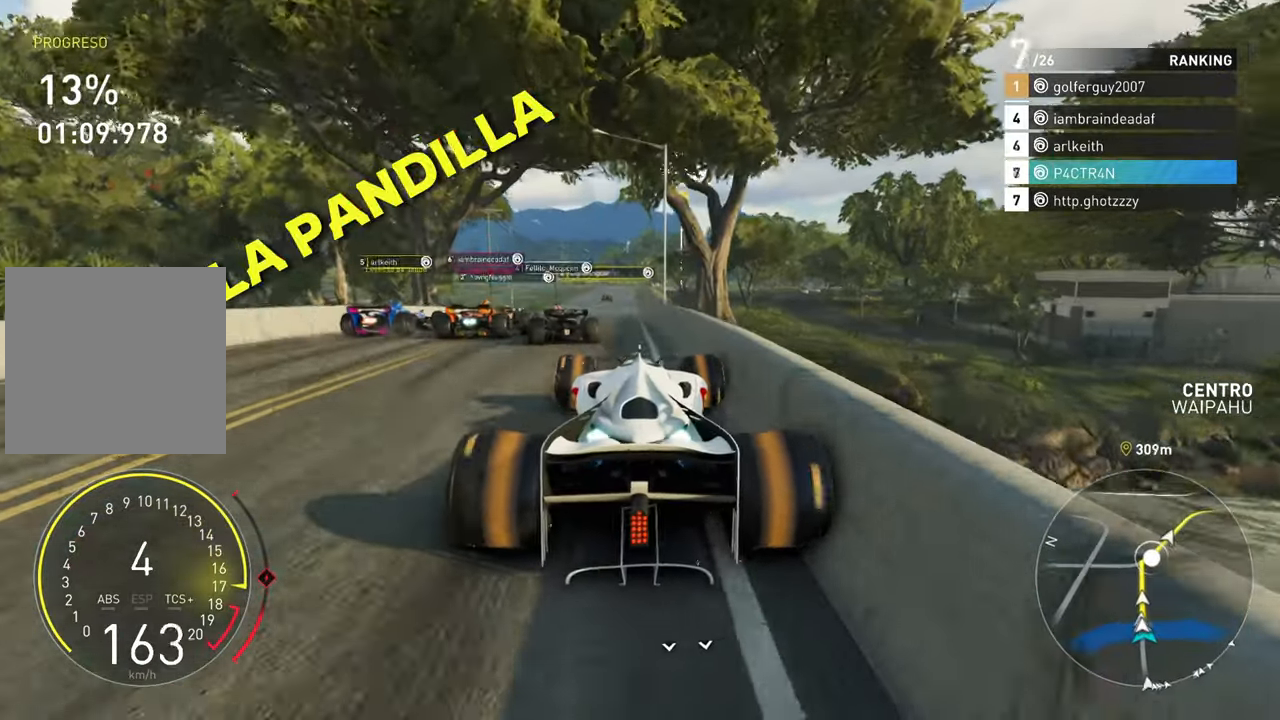
{"buttons": ["A", "B", "R2"], "left_stick": "center", "right_stick": "center", "events": [[133, "left_stick", "center"]]}
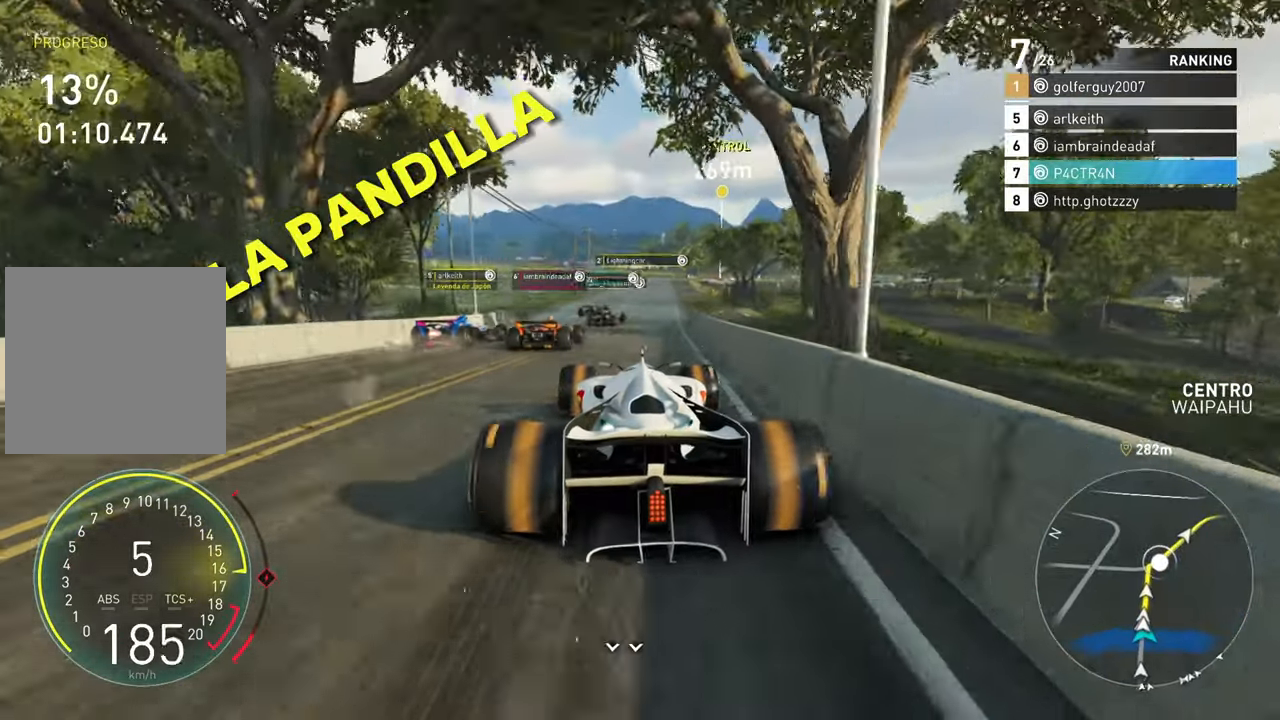
{"buttons": ["A", "B", "R2"], "left_stick": "center", "right_stick": "center", "events": [[333, "left_stick", "left"], [483, "left_stick", "center"]]}
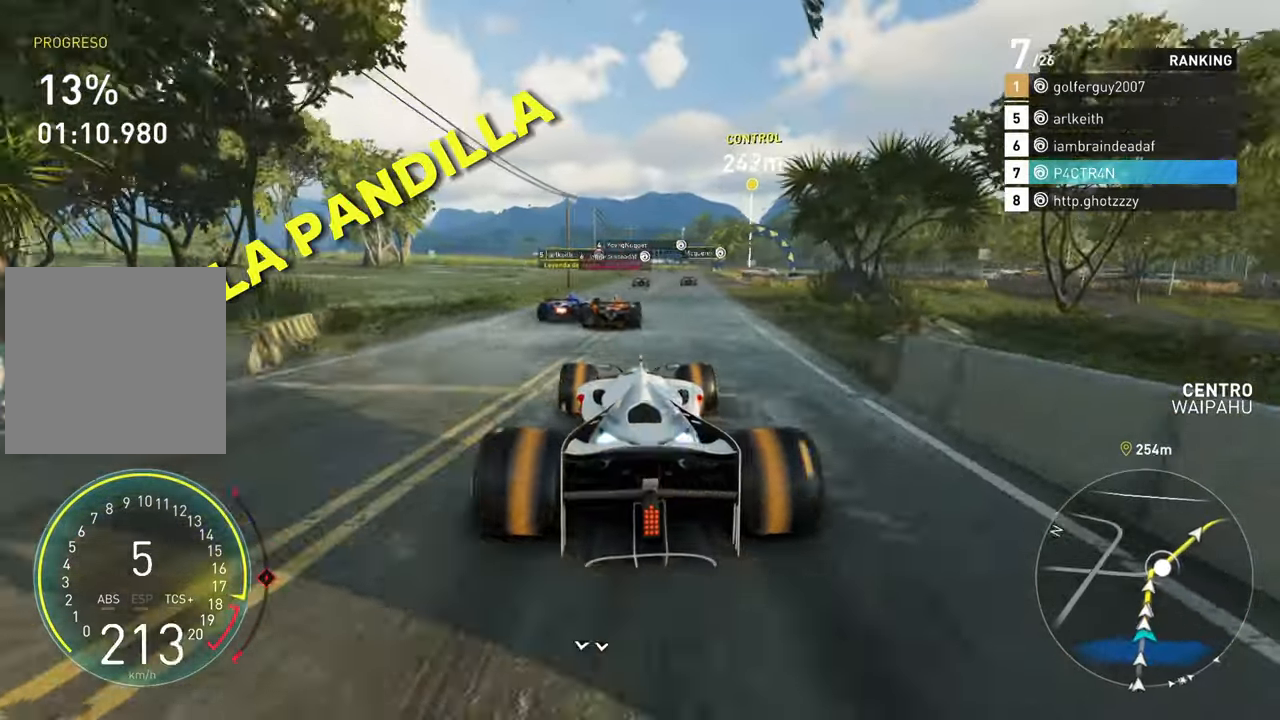
{"buttons": ["A", "R2"], "left_stick": "center", "right_stick": "center", "events": [[100, "left_stick", "right"], [350, "left_stick", "up"], [433, "left_stick", "center"], [450, "B", "up"]]}
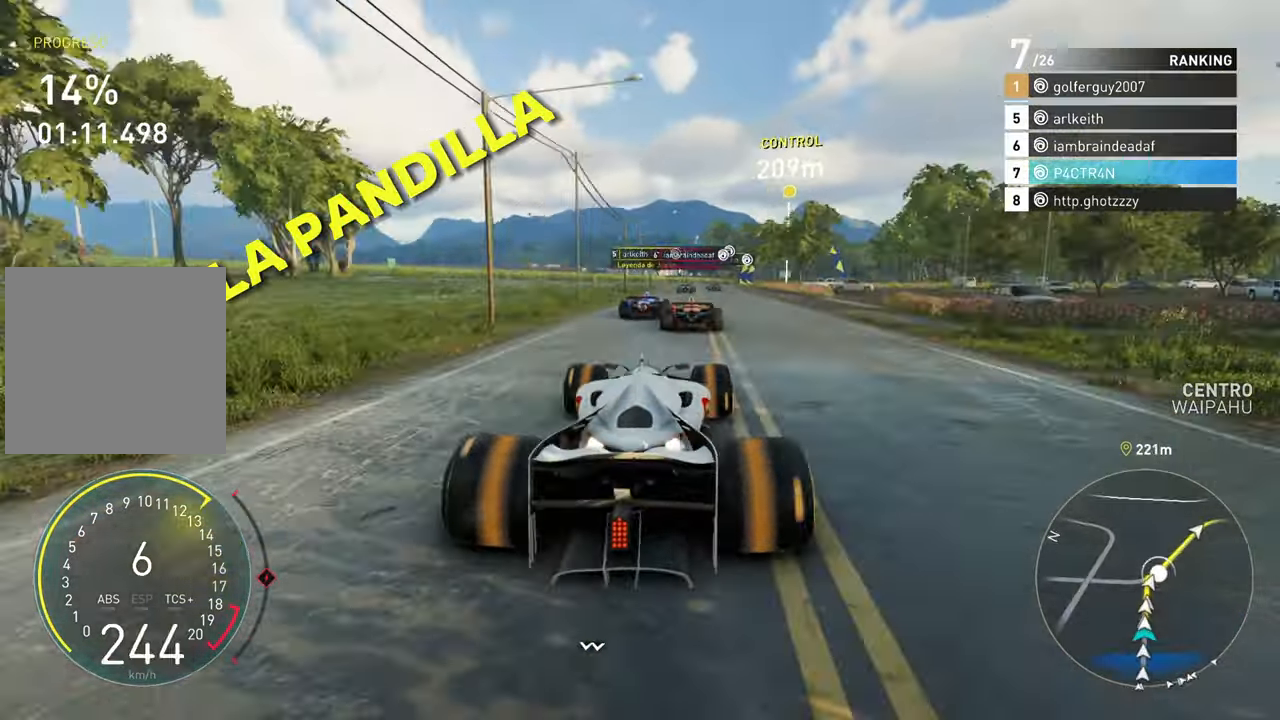
{"buttons": ["R2"], "left_stick": "center", "right_stick": "center", "events": [[33, "left_stick", "right"], [183, "A", "up"], [200, "left_stick", "center"]]}
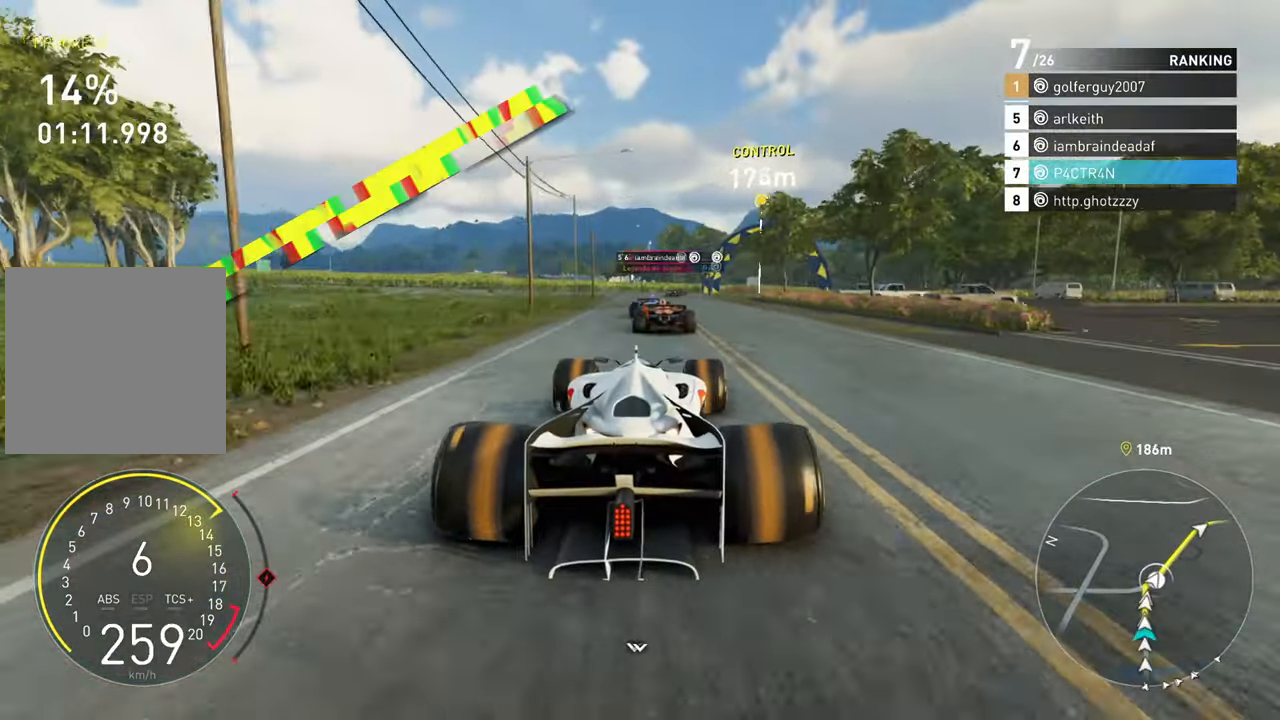
{"buttons": ["R2"], "left_stick": "center", "right_stick": "center", "events": []}
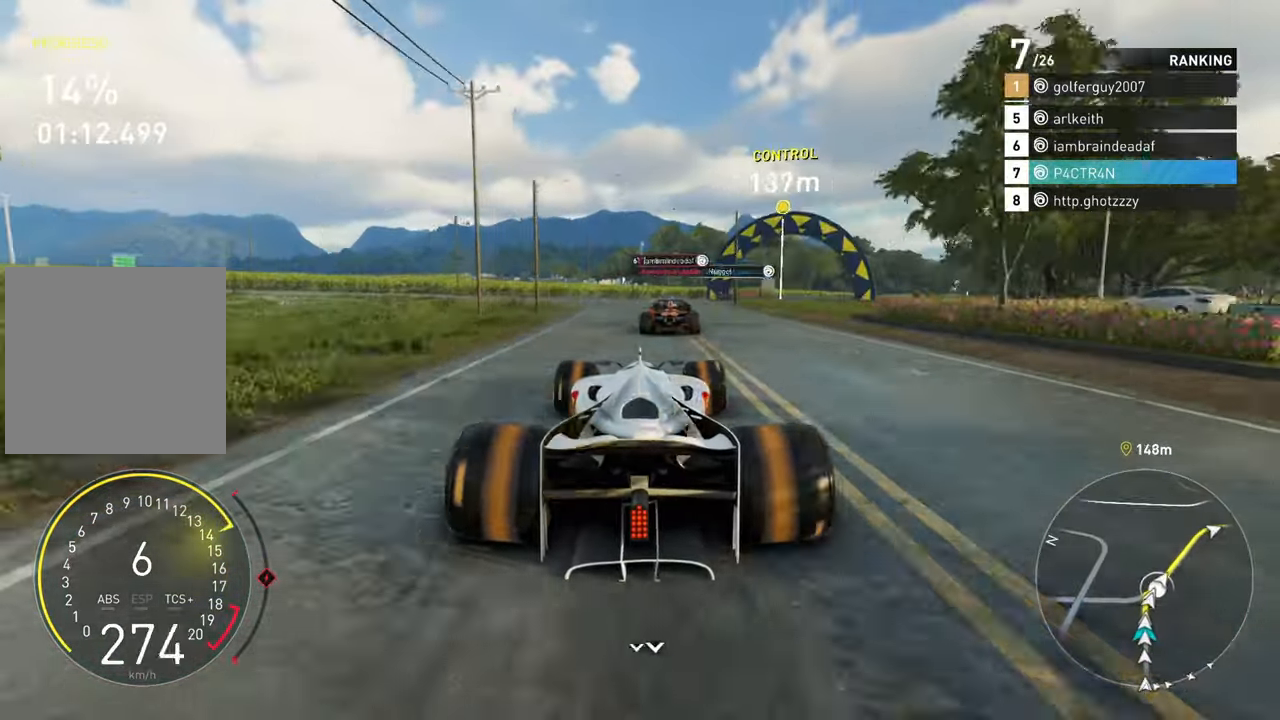
{"buttons": ["R2"], "left_stick": "right", "right_stick": "center", "events": [[83, "left_stick", "right"], [250, "left_stick", "center"], [383, "left_stick", "right"]]}
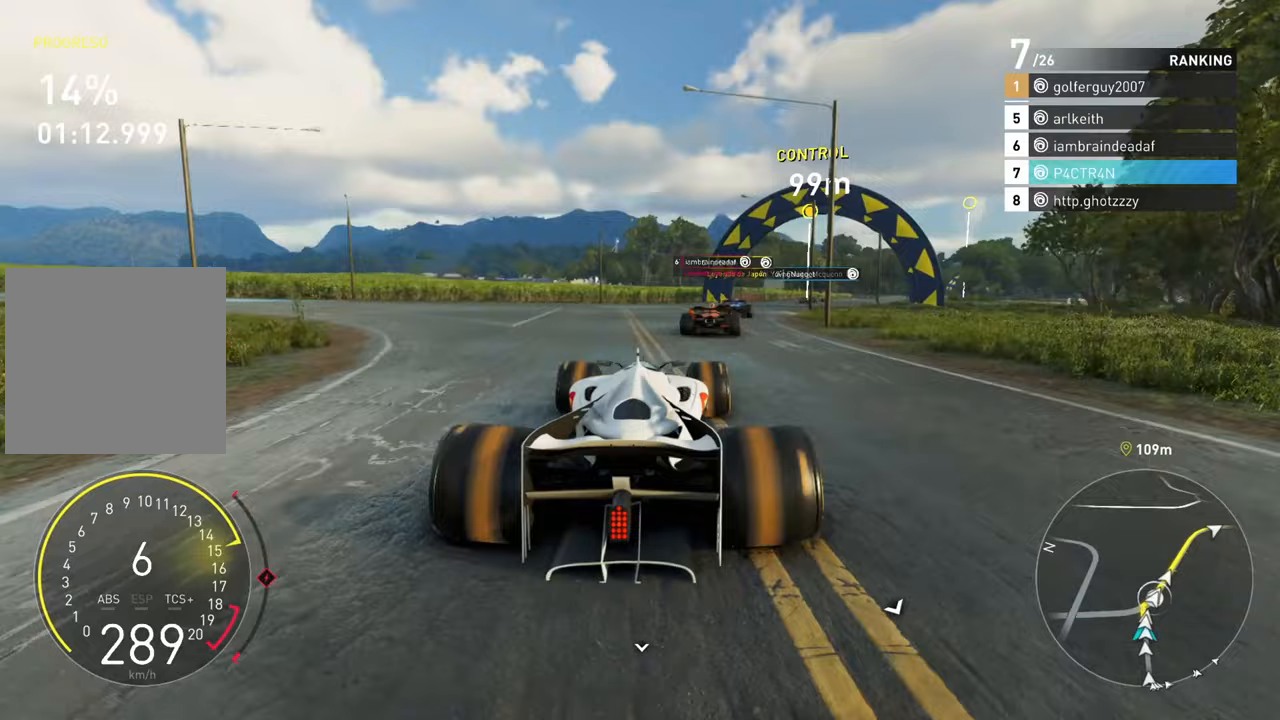
{"buttons": ["R2"], "left_stick": "right", "right_stick": "center", "events": []}
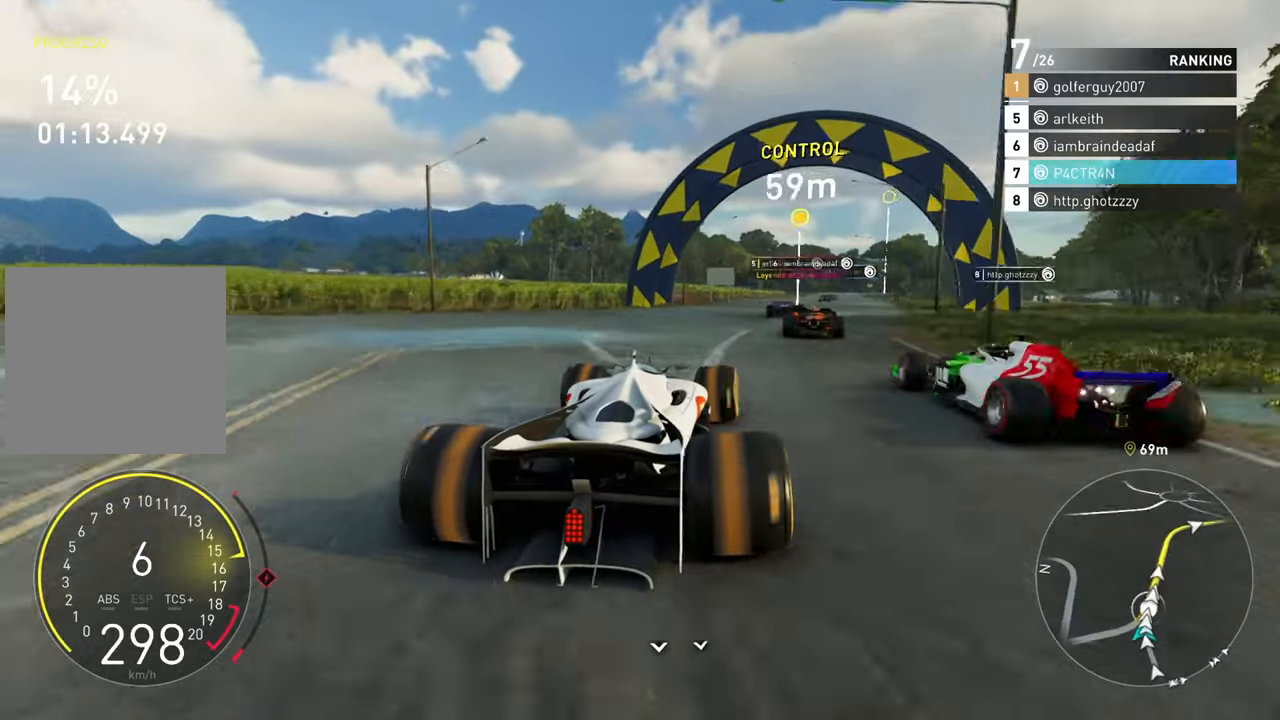
{"buttons": ["R2"], "left_stick": "right", "right_stick": "center", "events": []}
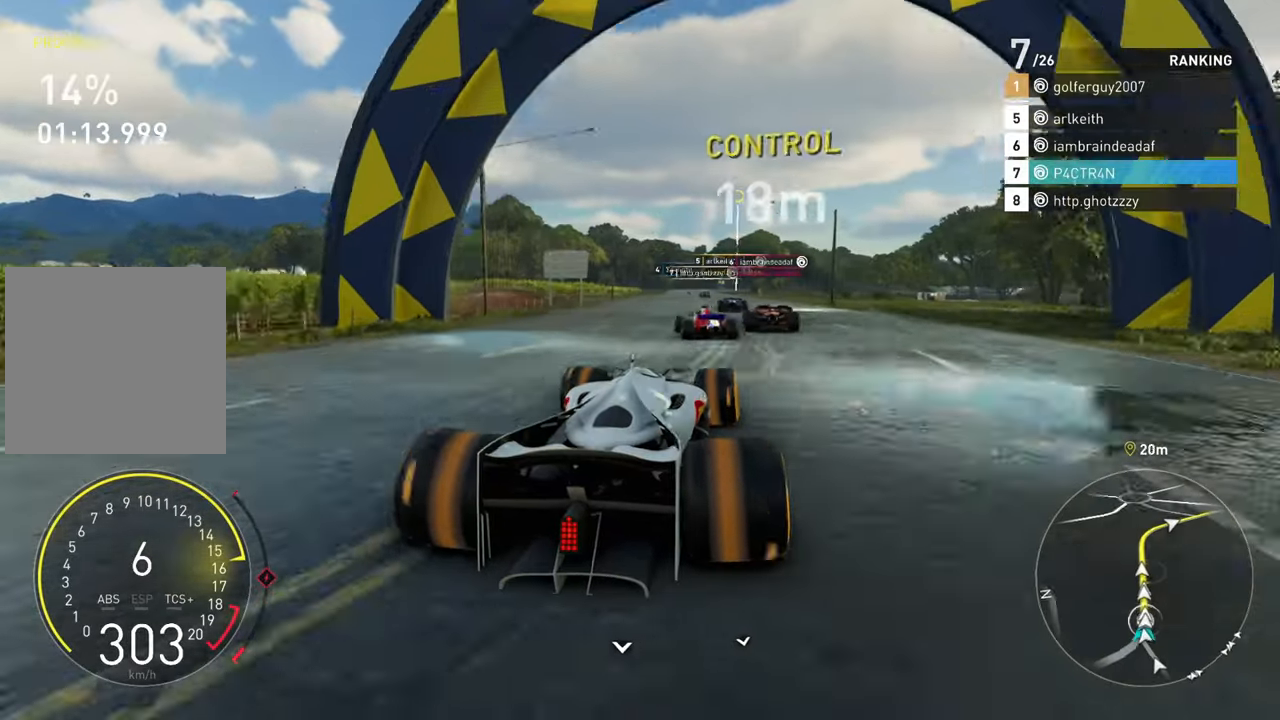
{"buttons": ["A", "R2"], "left_stick": "left", "right_stick": "center", "events": [[33, "left_stick", "left"], [133, "left_stick", "center"], [383, "A", "down"], [400, "left_stick", "left"]]}
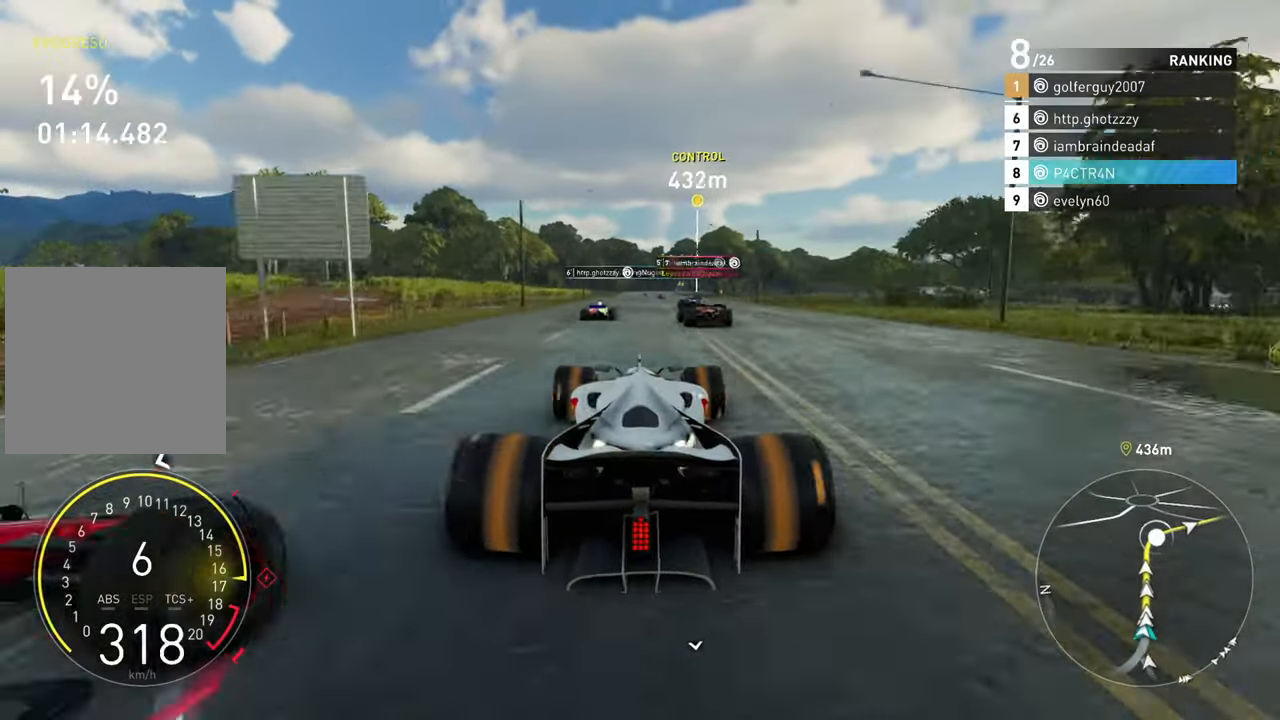
{"buttons": ["A", "R2"], "left_stick": "left", "right_stick": "center", "events": [[100, "left_stick", "center"], [283, "left_stick", "up-right"], [433, "left_stick", "left"]]}
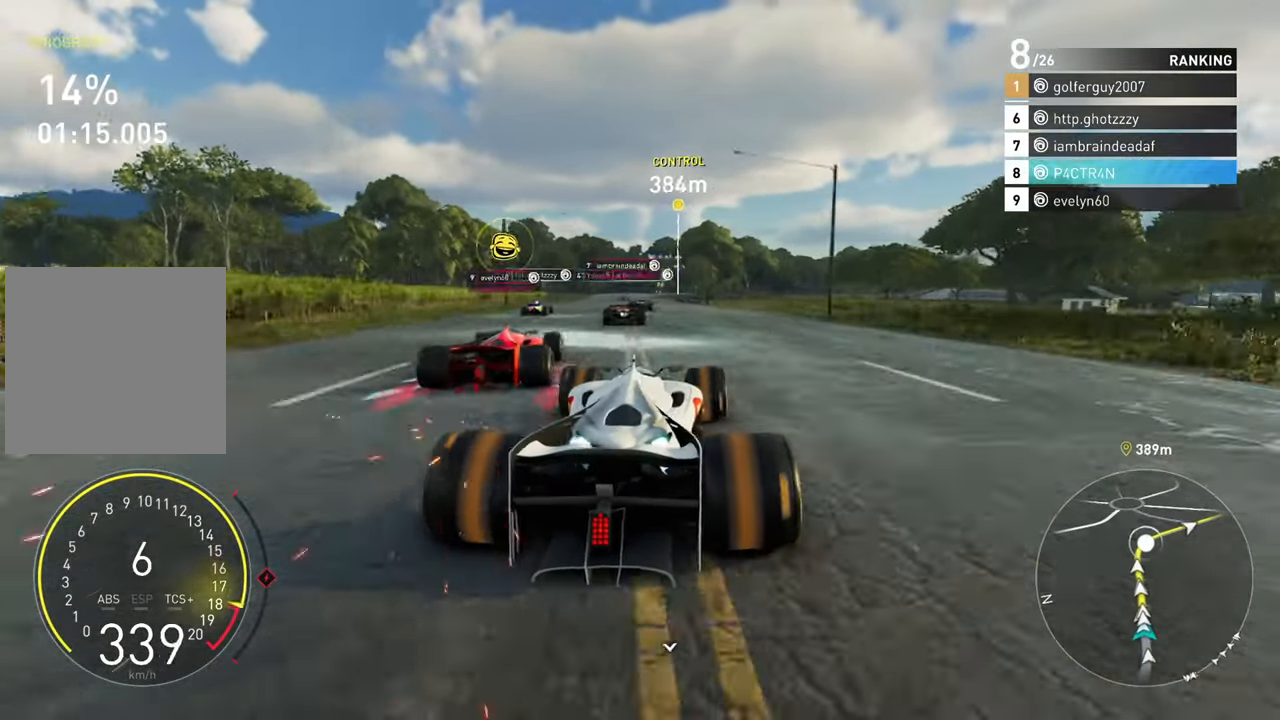
{"buttons": ["R2"], "left_stick": "center", "right_stick": "center", "events": [[400, "left_stick", "down"], [450, "left_stick", "center"], [483, "A", "up"]]}
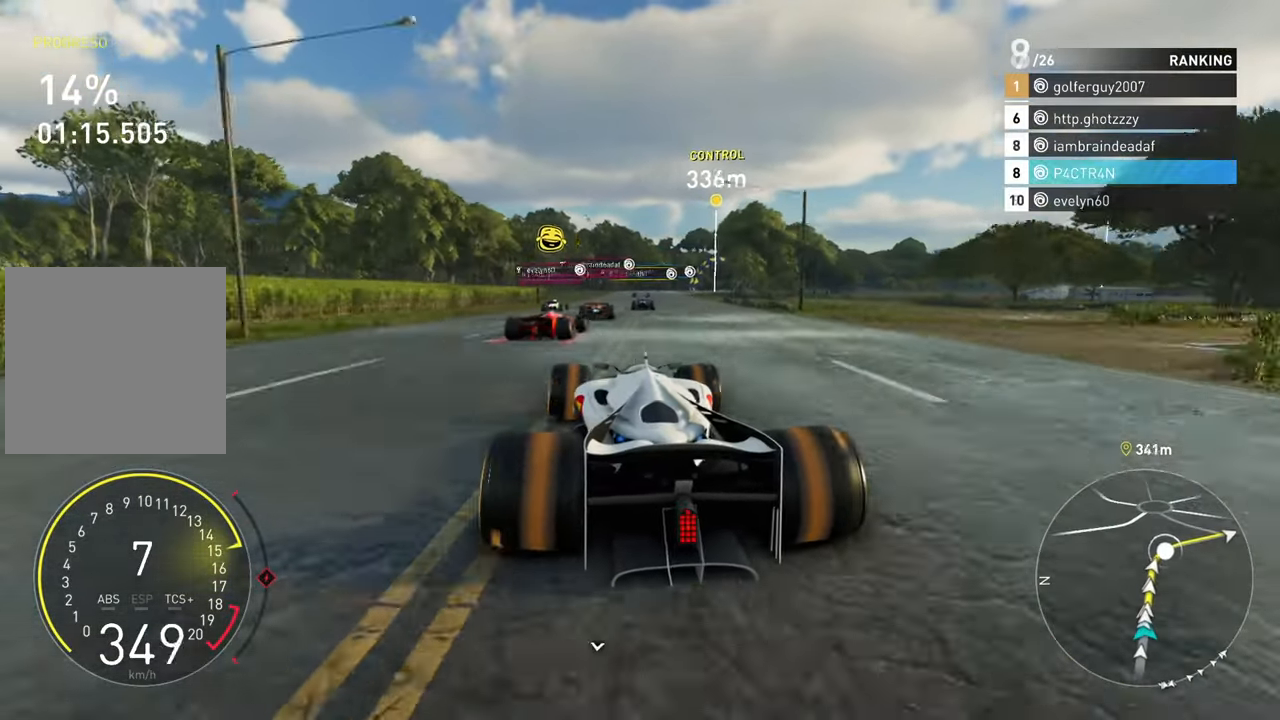
{"buttons": ["R2"], "left_stick": "right", "right_stick": "center", "events": [[350, "left_stick", "right"]]}
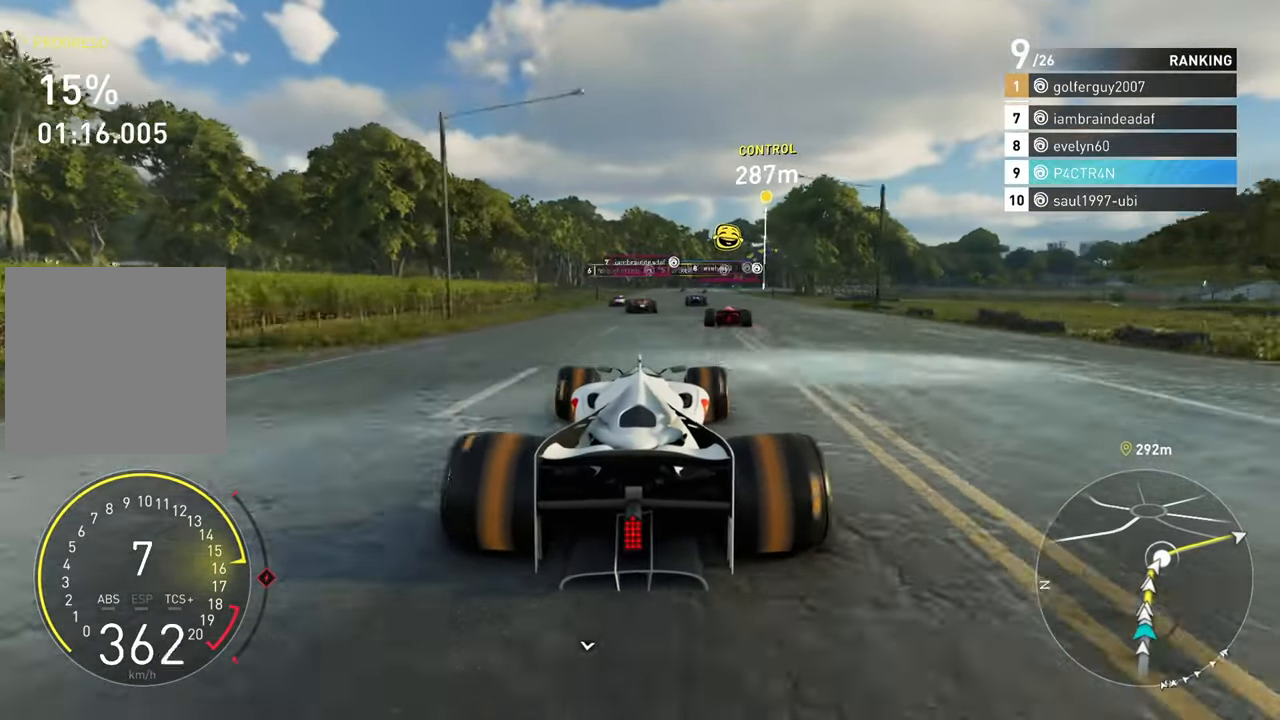
{"buttons": ["R2"], "left_stick": "right", "right_stick": "center", "events": [[33, "left_stick", "center"], [500, "left_stick", "right"]]}
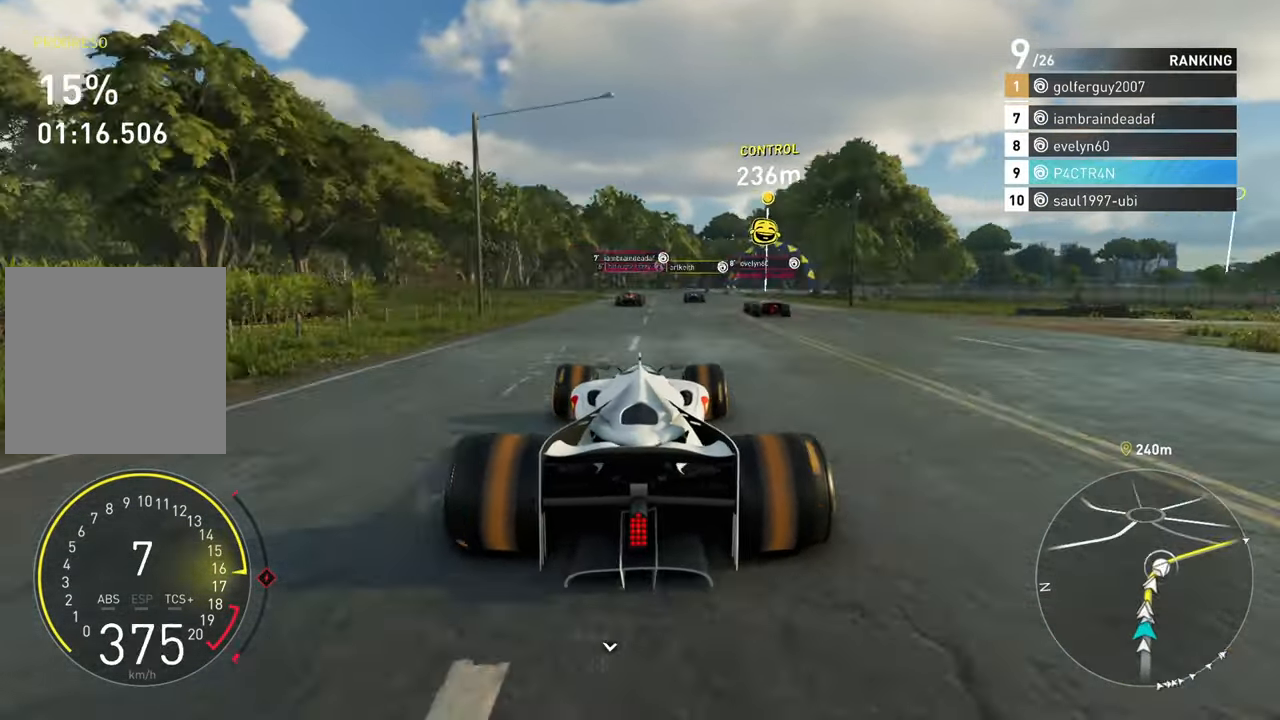
{"buttons": ["R2"], "left_stick": "center", "right_stick": "center", "events": [[250, "left_stick", "center"]]}
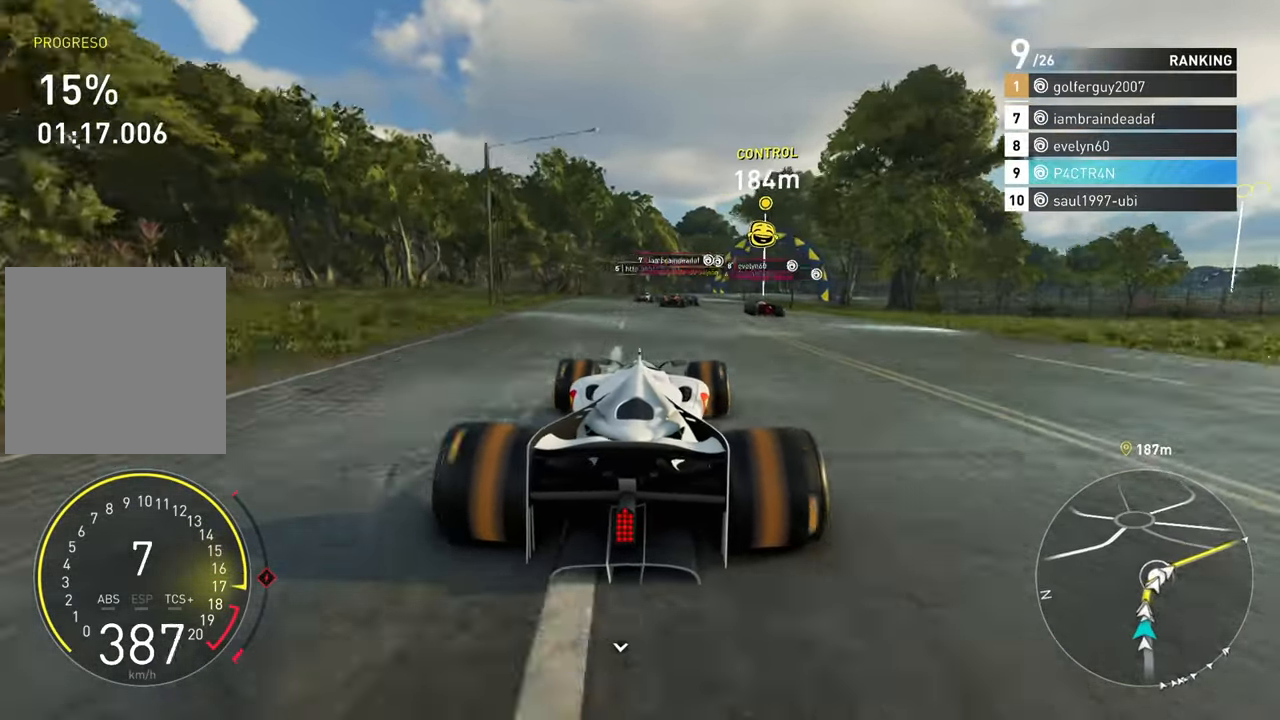
{"buttons": ["R2"], "left_stick": "right", "right_stick": "center", "events": [[83, "left_stick", "right"]]}
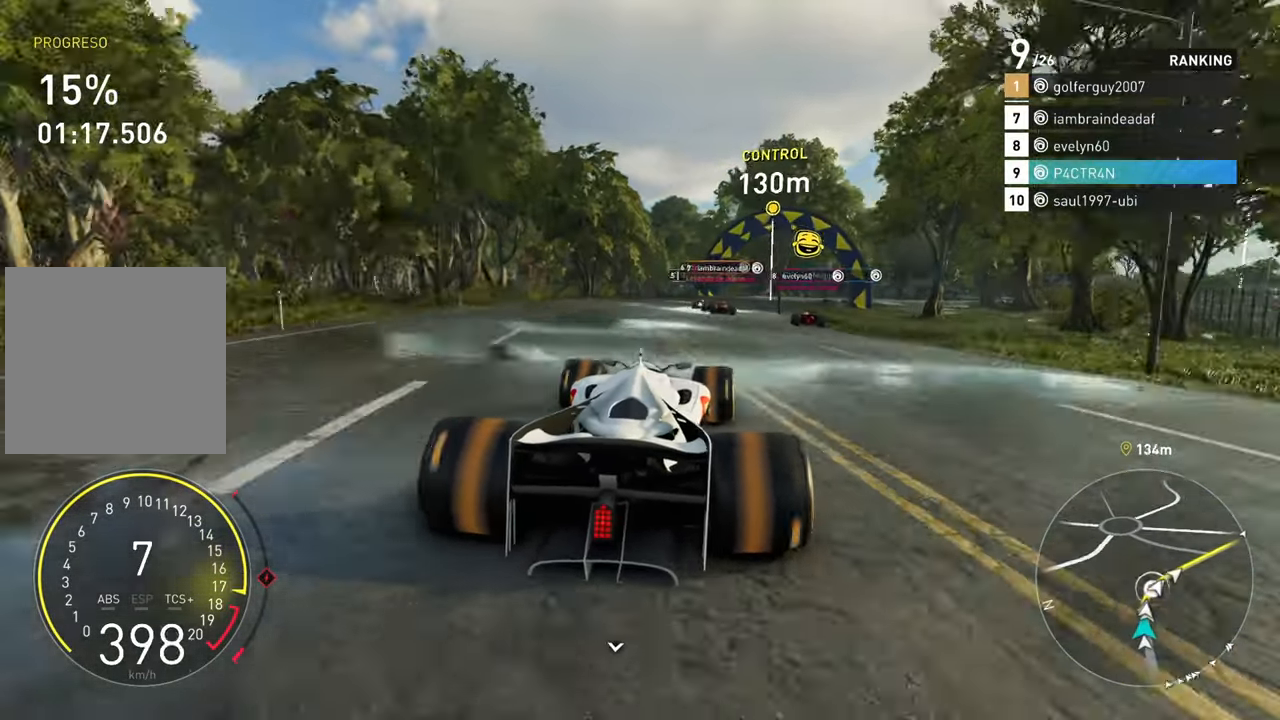
{"buttons": ["R2"], "left_stick": "right", "right_stick": "center", "events": []}
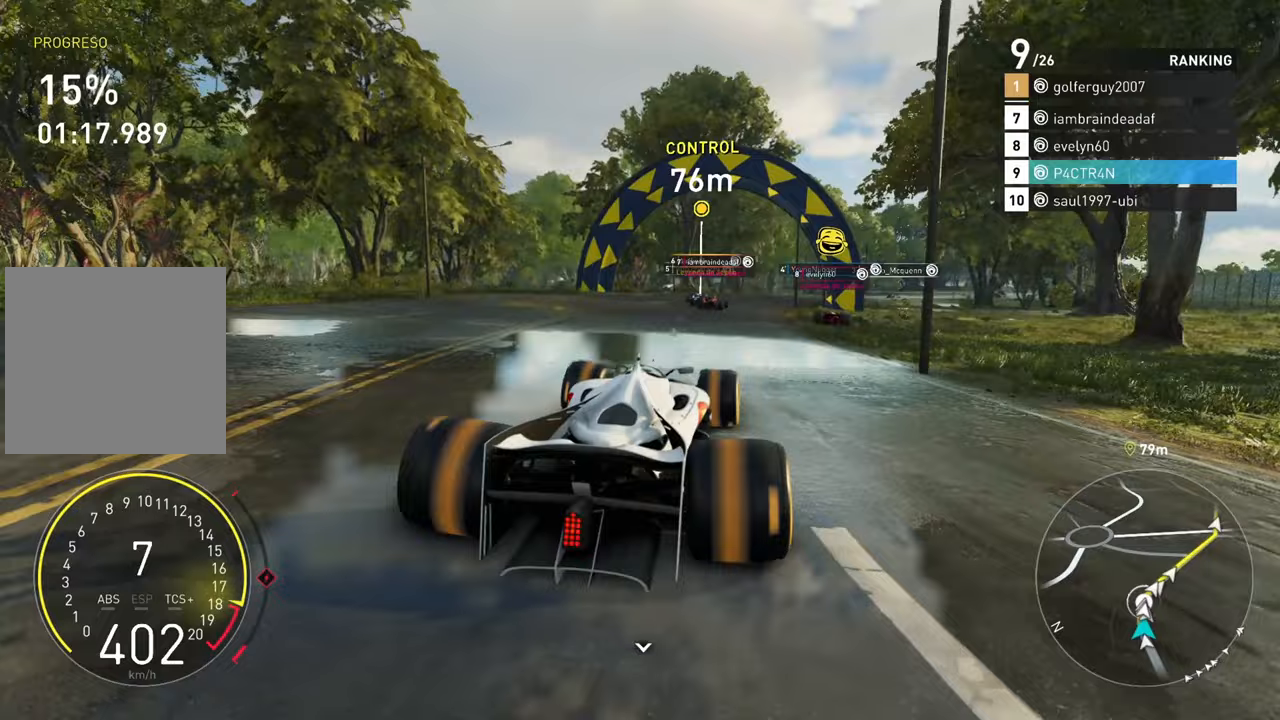
{"buttons": ["R2"], "left_stick": "right", "right_stick": "center", "events": []}
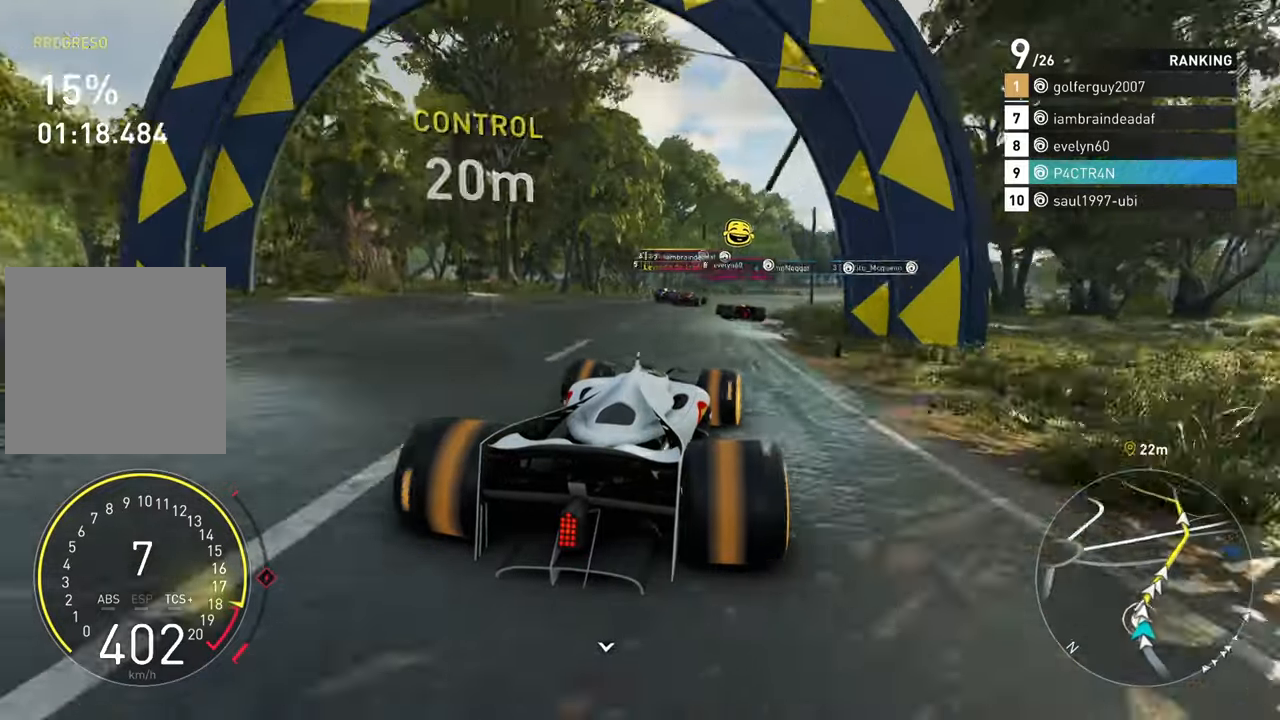
{"buttons": ["R2"], "left_stick": "center", "right_stick": "center", "events": [[483, "left_stick", "center"]]}
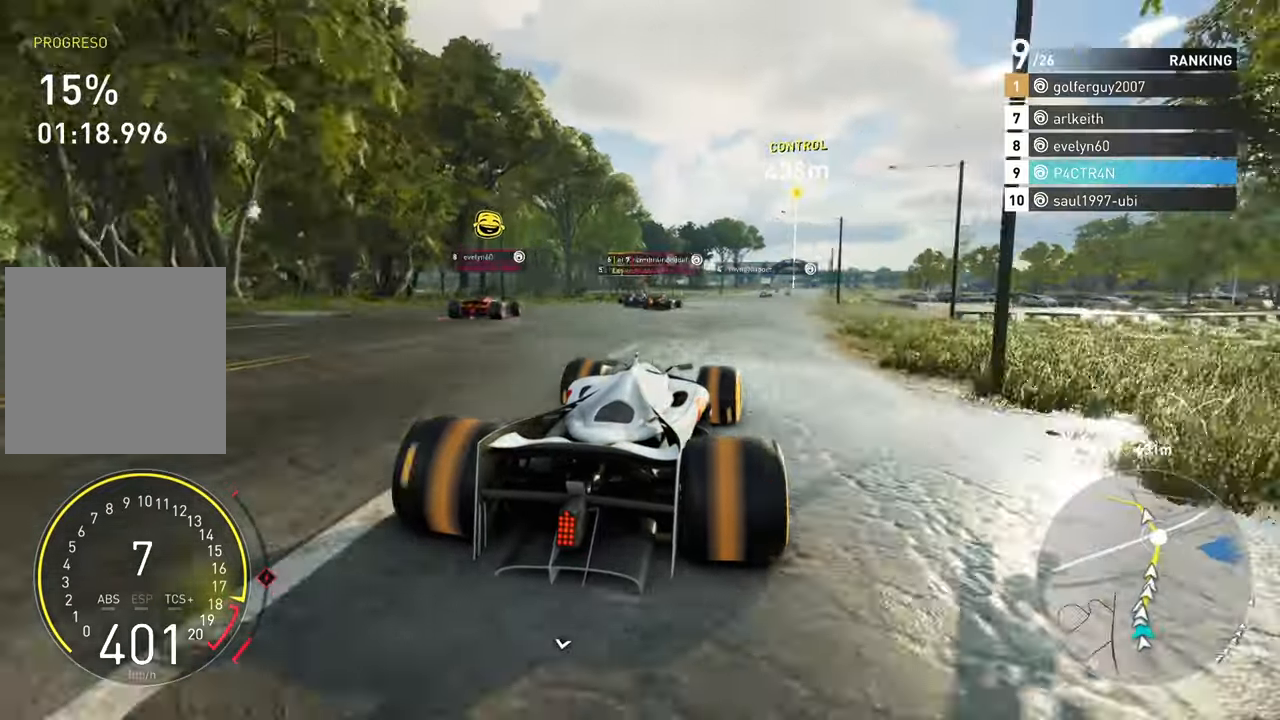
{"buttons": ["A", "R2"], "left_stick": "center", "right_stick": "center", "events": [[150, "A", "down"], [183, "left_stick", "right"], [500, "left_stick", "center"]]}
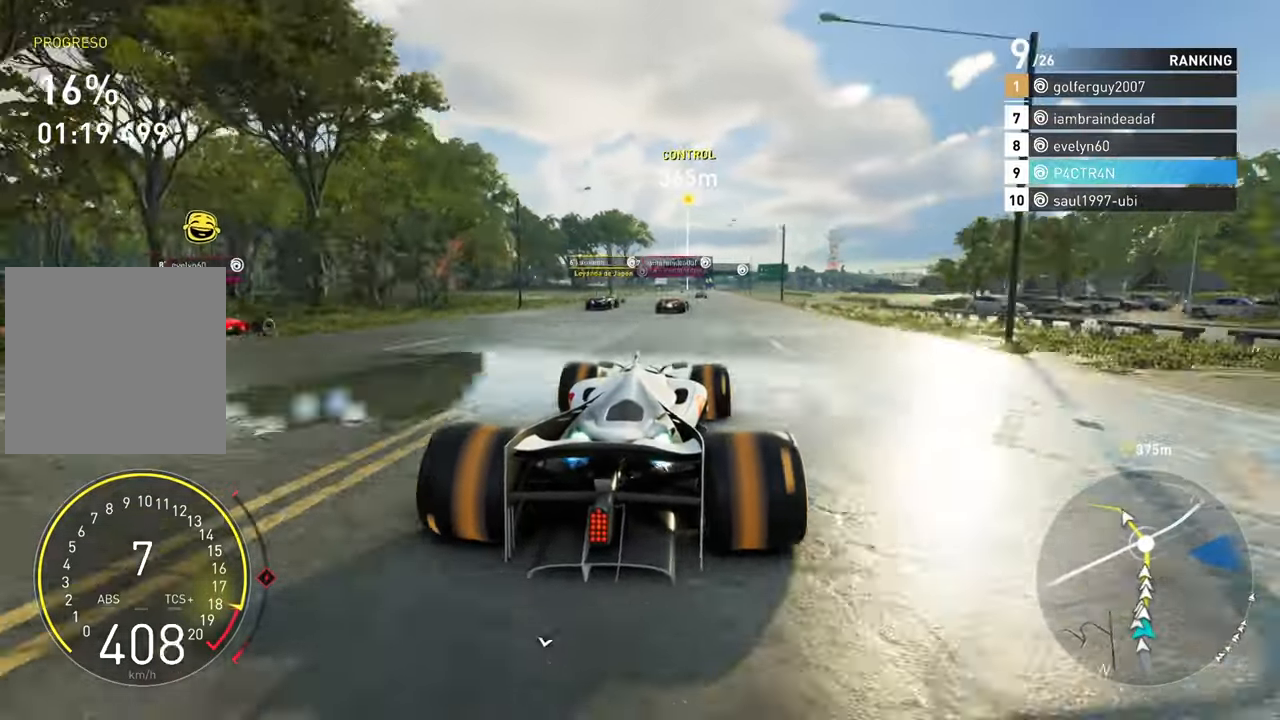
{"buttons": ["A", "R2"], "left_stick": "up-right", "right_stick": "center", "events": [[483, "left_stick", "up-right"]]}
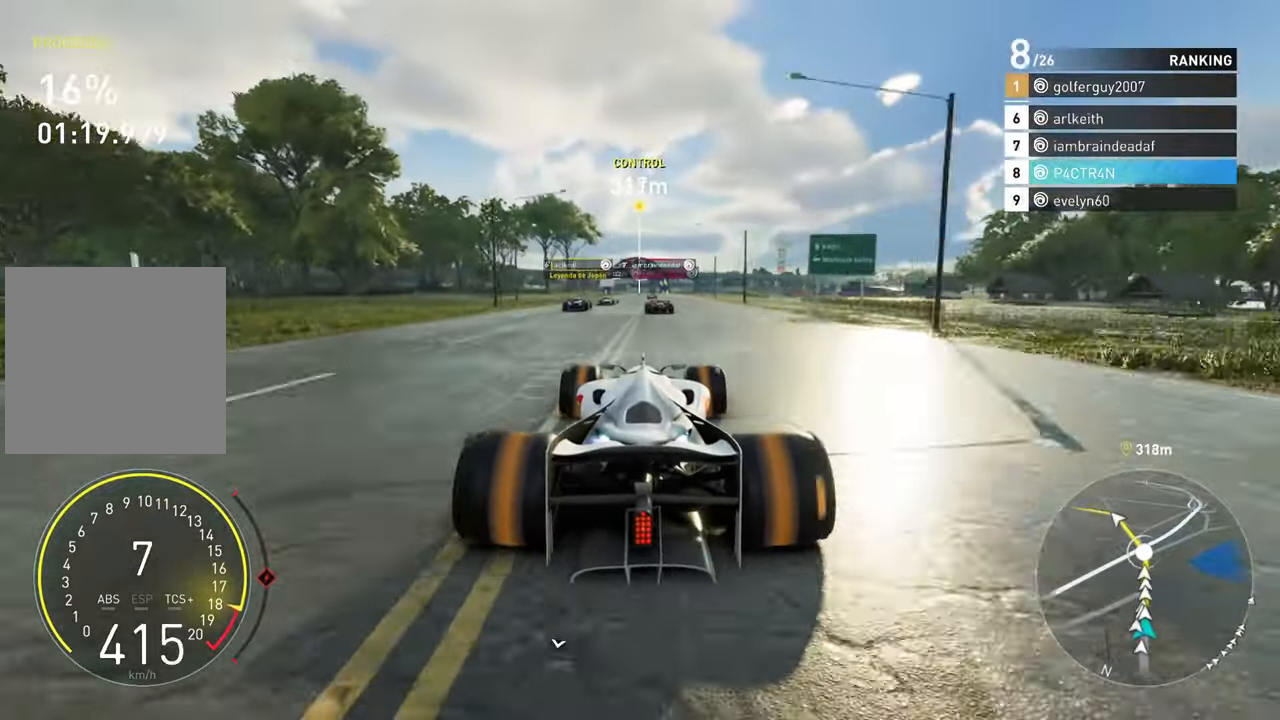
{"buttons": ["R2"], "left_stick": "center", "right_stick": "center", "events": [[183, "A", "up"], [183, "left_stick", "center"], [233, "left_stick", "left"], [400, "left_stick", "center"]]}
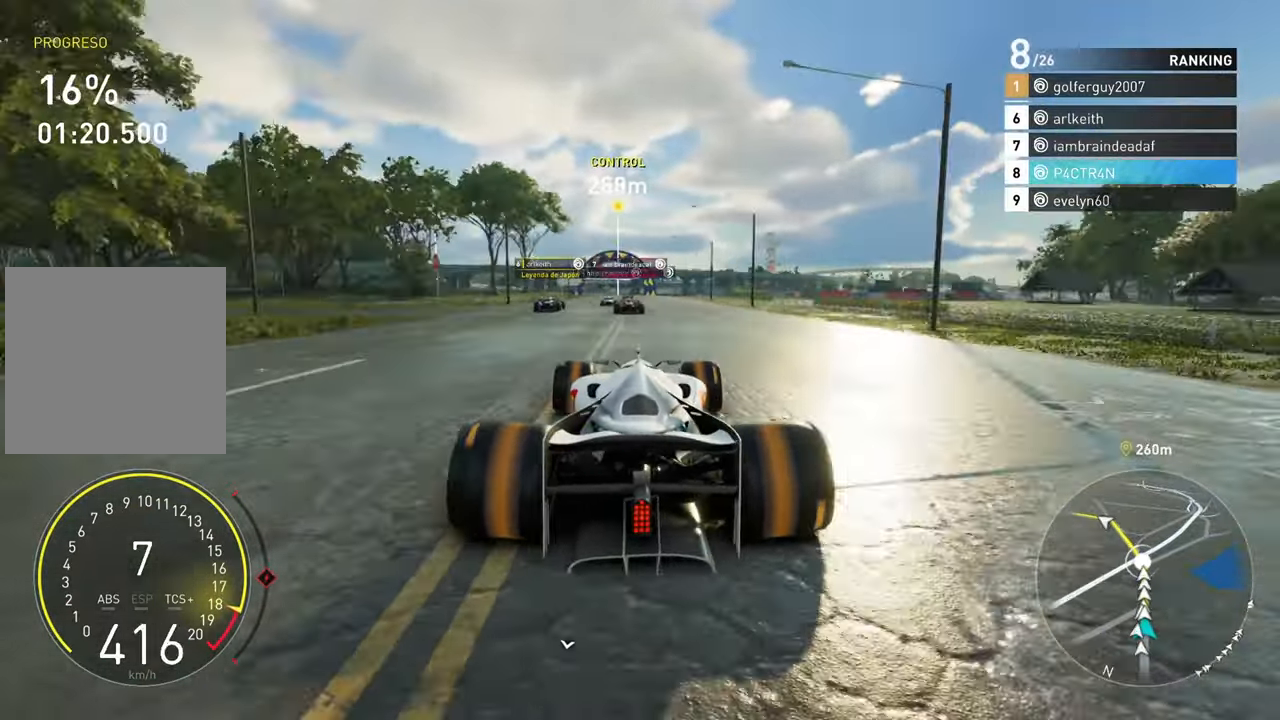
{"buttons": ["R2"], "left_stick": "left", "right_stick": "center", "events": [[450, "left_stick", "left"]]}
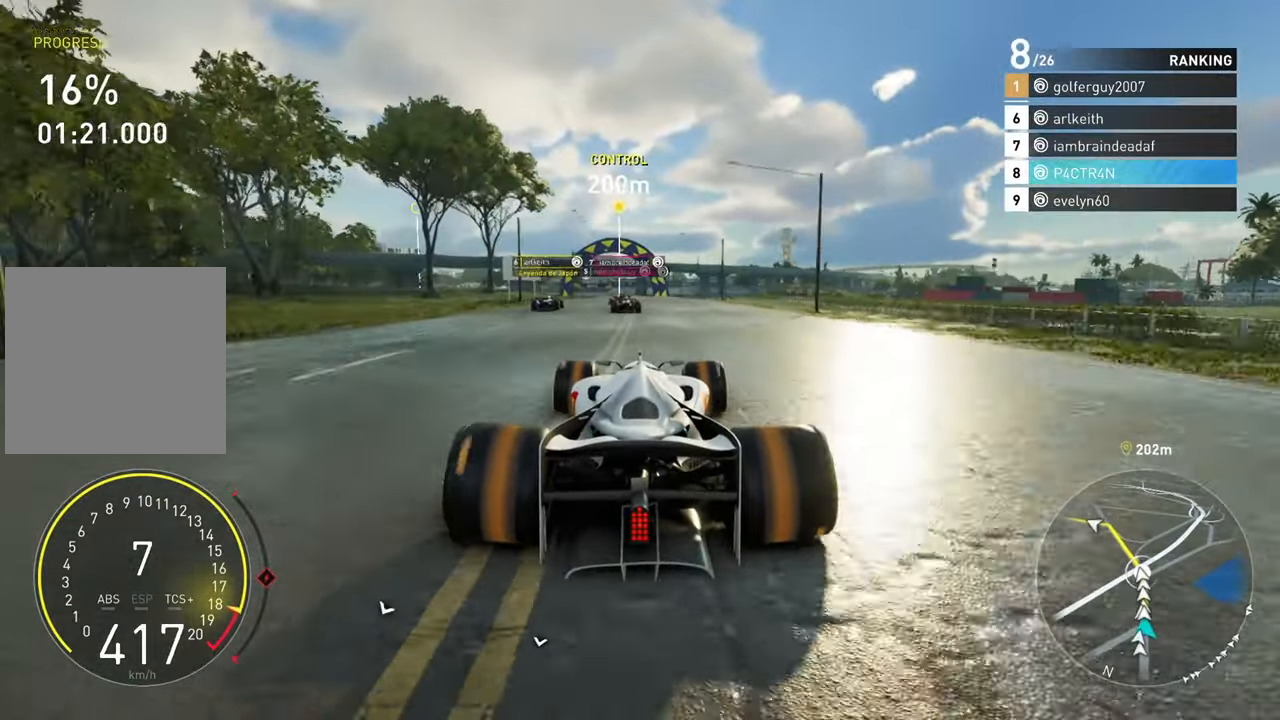
{"buttons": ["R2"], "left_stick": "center", "right_stick": "center", "events": [[133, "left_stick", "center"]]}